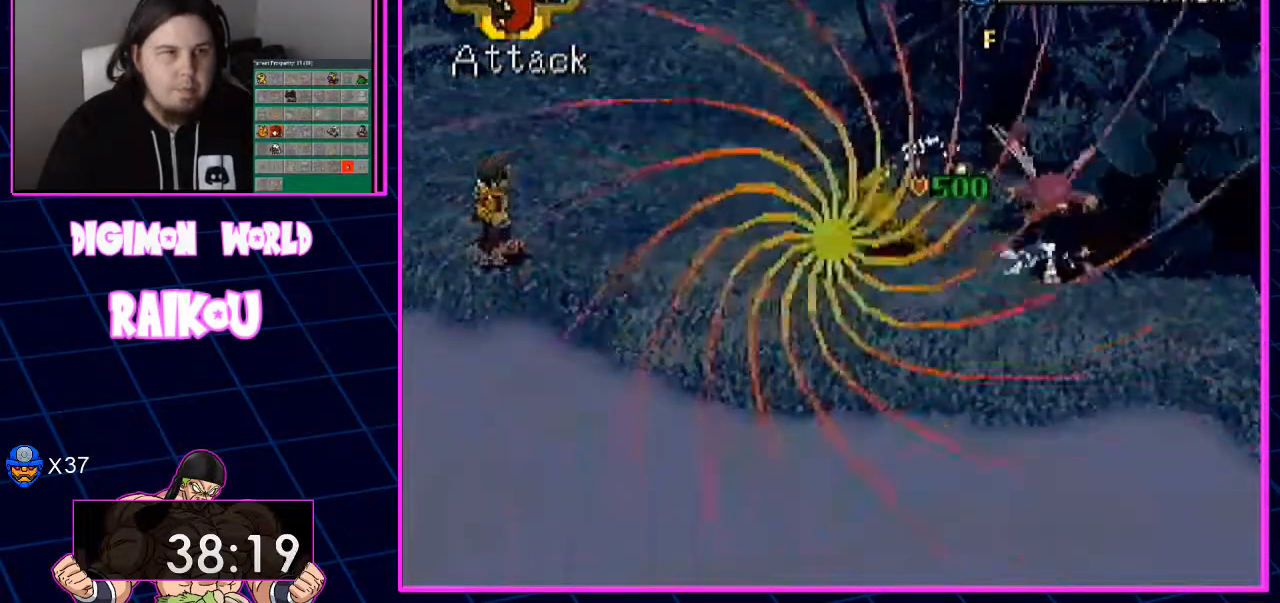
Gameplay with a controller (PlayStation layout); each line is a JSON object with the inputs held at the frame after it. "events" lists button and stick changes between this image and that frame as [ms after this image, input, new state], when the widget could be followed in between.
{"buttons": [], "left_stick": "center", "right_stick": "center", "events": [[183, "CROSS", "down"], [417, "CROSS", "up"]]}
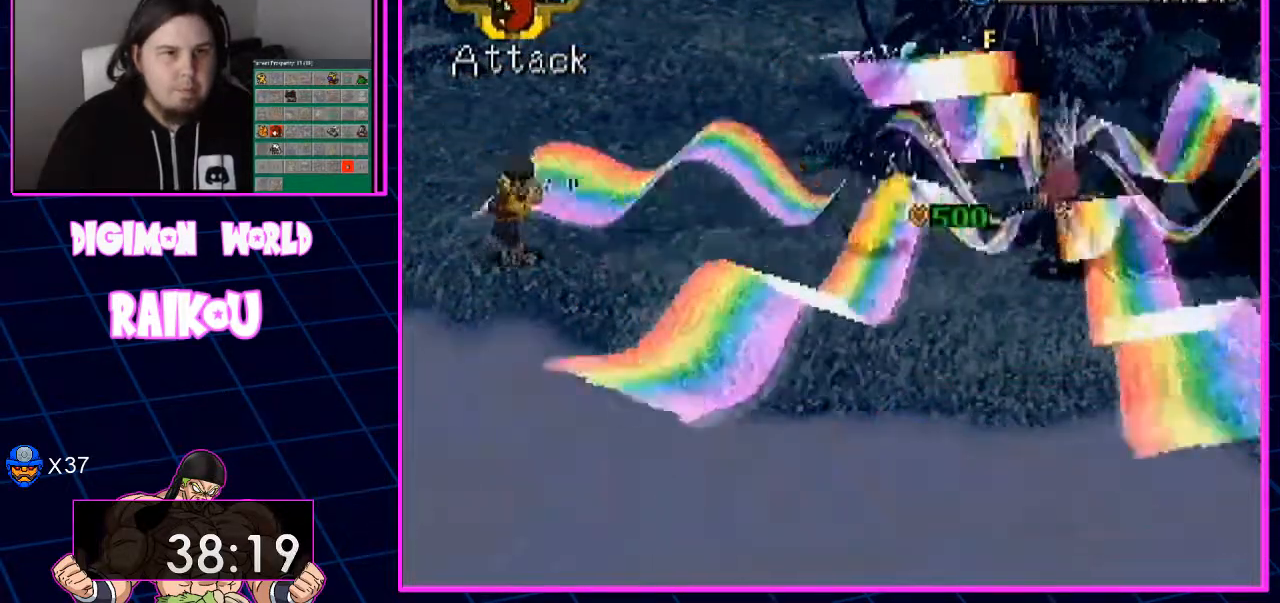
{"buttons": ["CROSS"], "left_stick": "center", "right_stick": "center", "events": [[217, "CROSS", "down"]]}
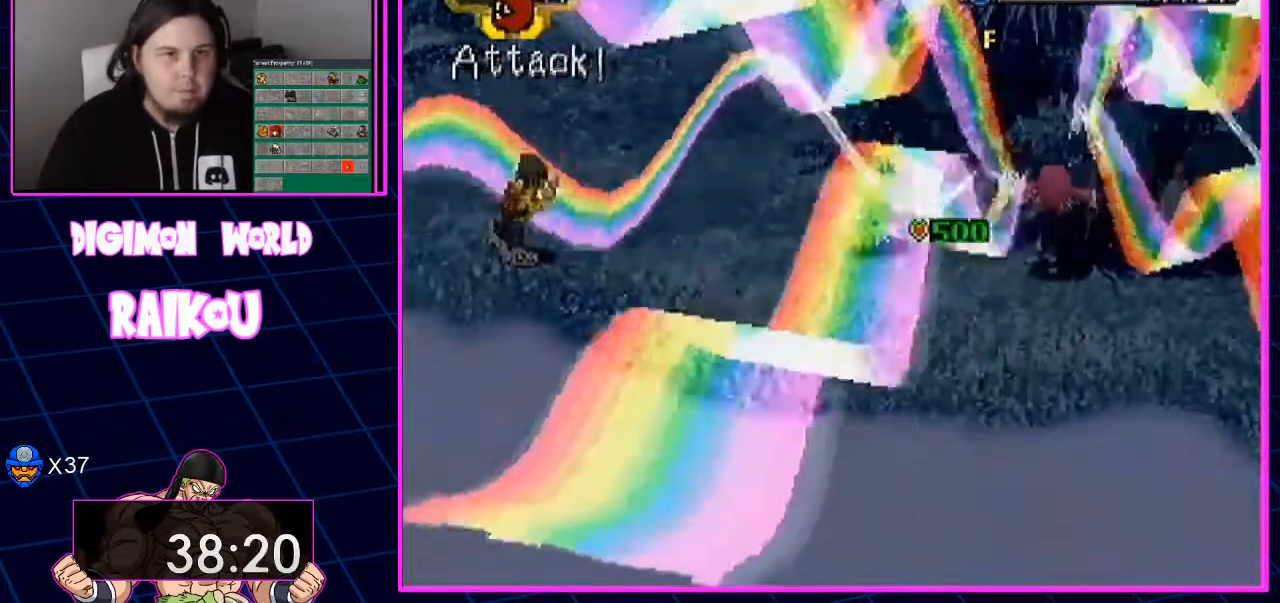
{"buttons": ["CROSS"], "left_stick": "center", "right_stick": "center", "events": []}
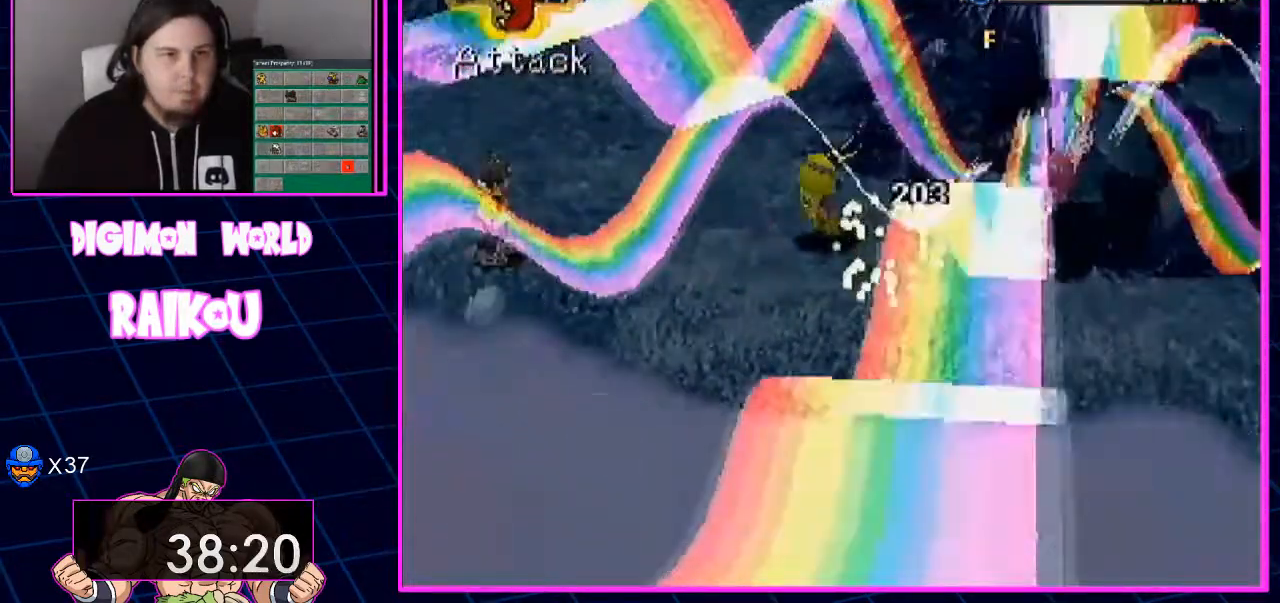
{"buttons": ["CROSS"], "left_stick": "center", "right_stick": "center", "events": [[117, "TRIANGLE", "down"], [417, "TRIANGLE", "up"]]}
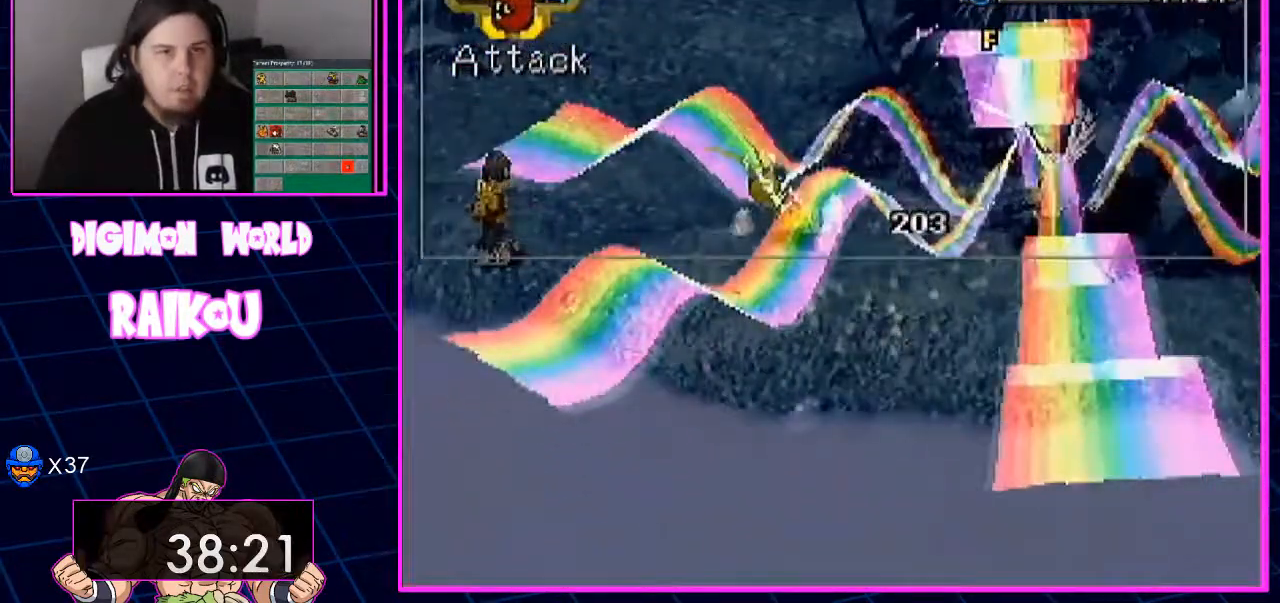
{"buttons": [], "left_stick": "center", "right_stick": "center", "events": [[367, "CROSS", "up"]]}
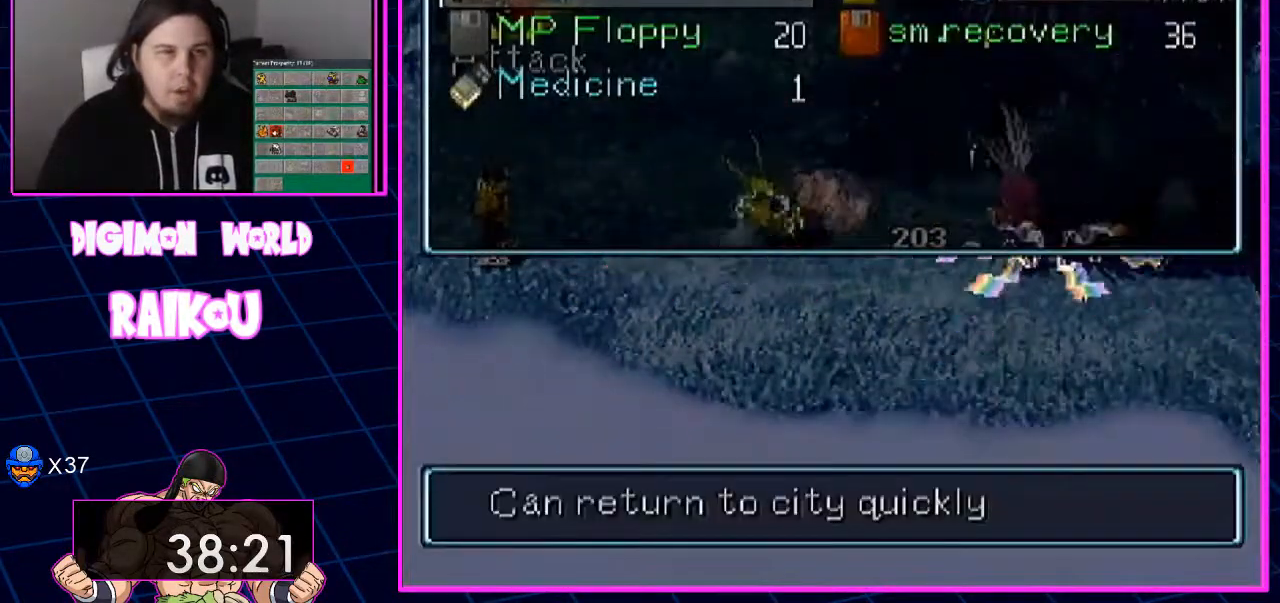
{"buttons": ["DPAD_DOWN"], "left_stick": "center", "right_stick": "center"}
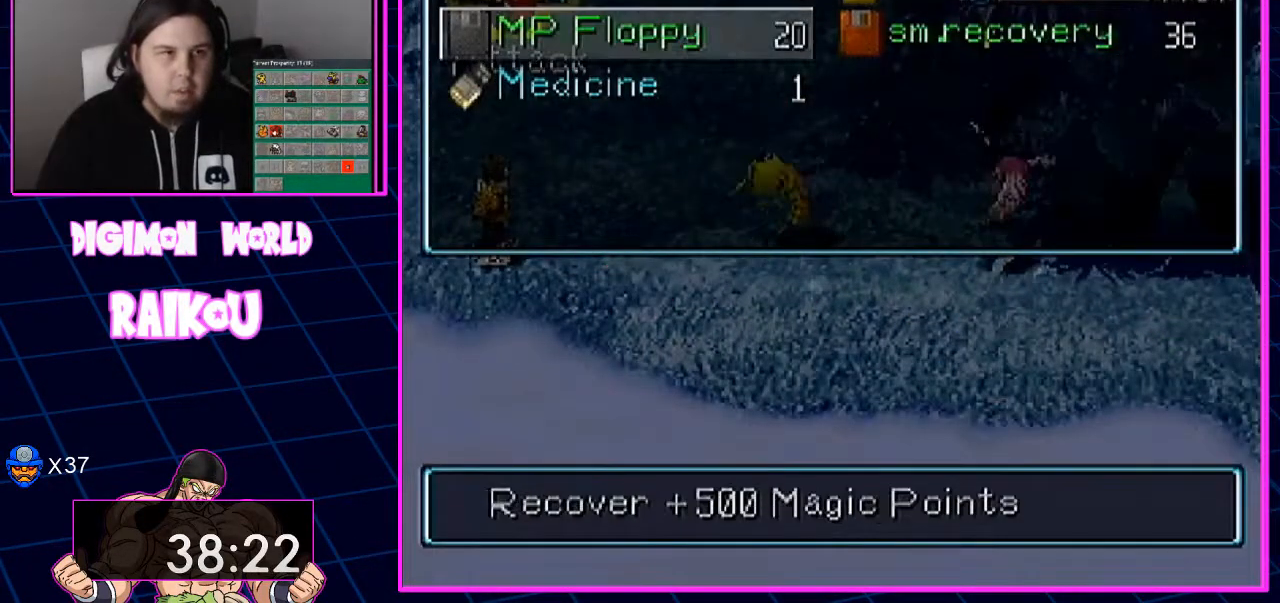
{"buttons": [], "left_stick": "center", "right_stick": "center", "events": [[150, "CROSS", "down"], [167, "DPAD_DOWN", "up"], [500, "CROSS", "up"]]}
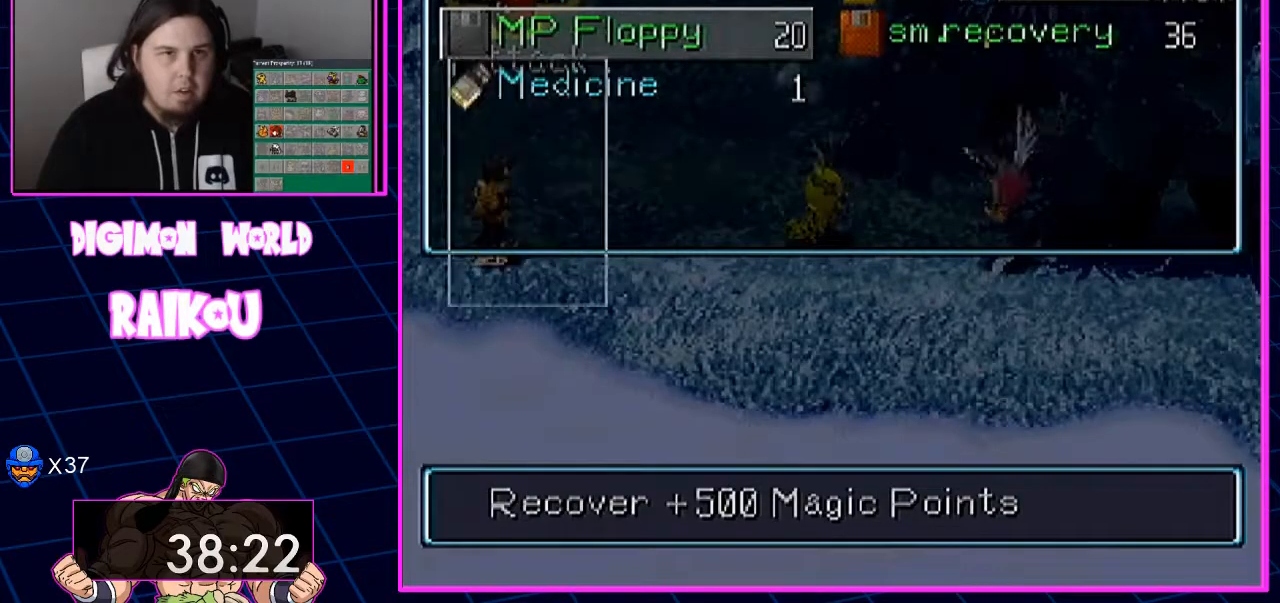
{"buttons": [], "left_stick": "center", "right_stick": "center", "events": [[100, "CROSS", "down"], [333, "CROSS", "up"]]}
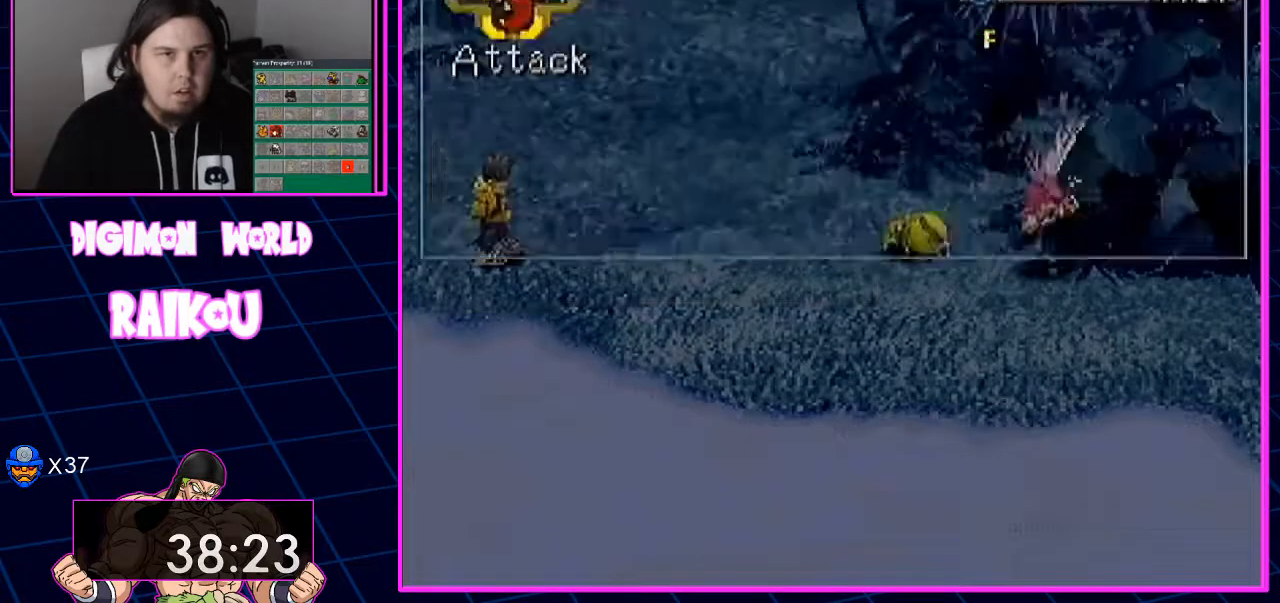
{"buttons": [], "left_stick": "center", "right_stick": "center", "events": []}
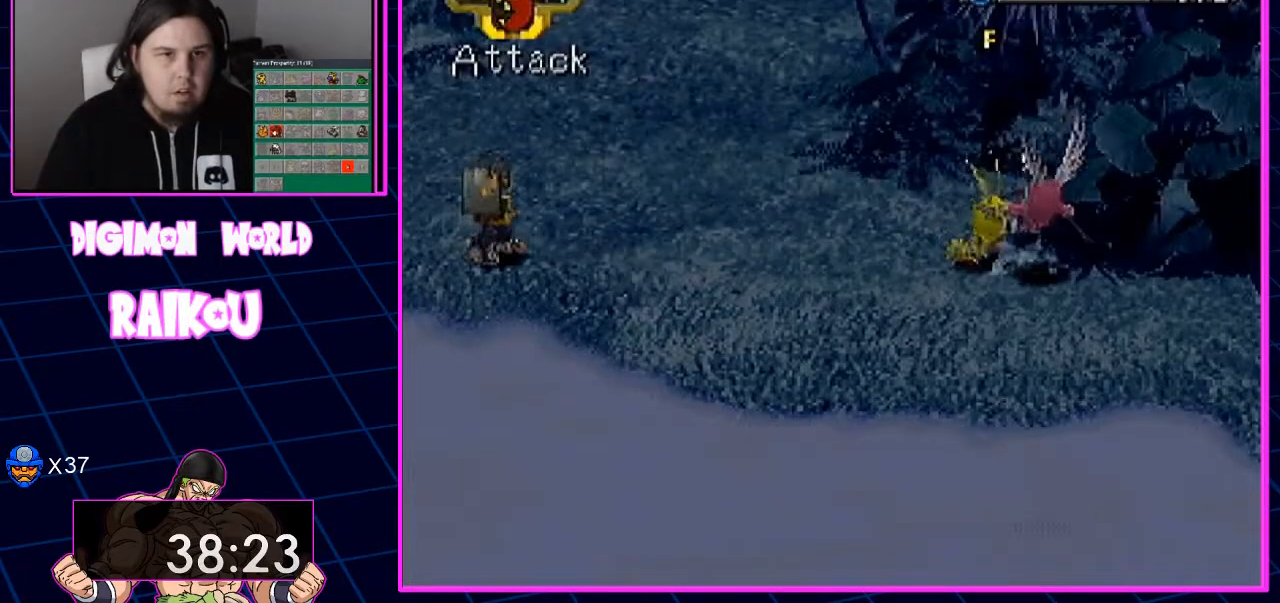
{"buttons": [], "left_stick": "center", "right_stick": "center", "events": []}
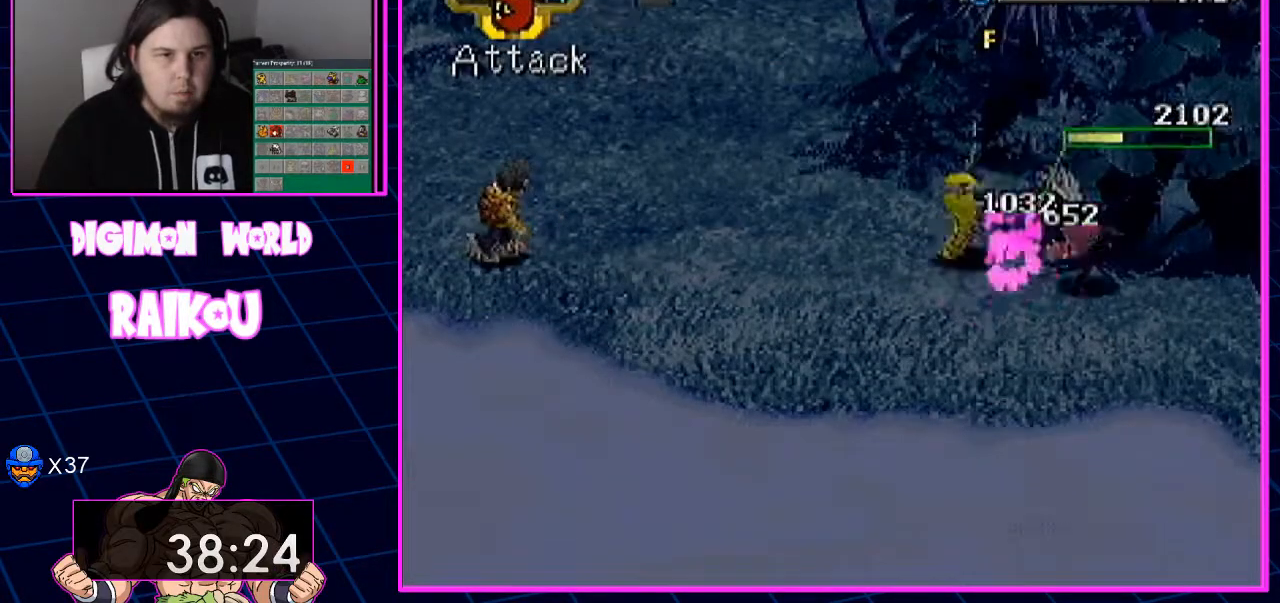
{"buttons": [], "left_stick": "center", "right_stick": "center", "events": []}
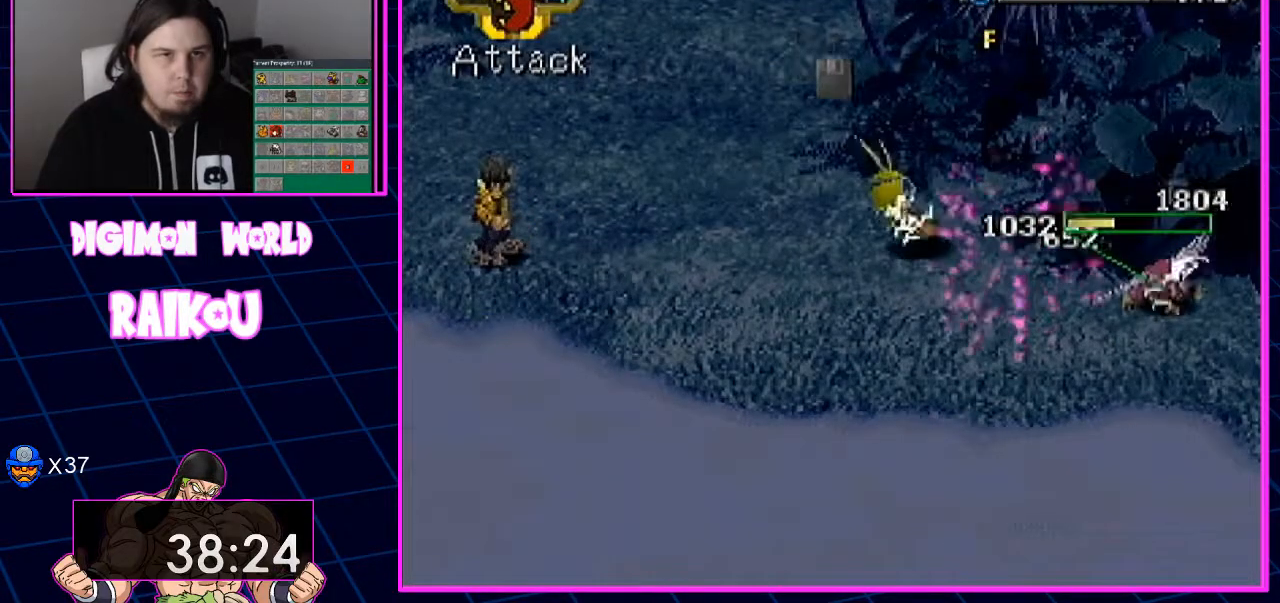
{"buttons": [], "left_stick": "center", "right_stick": "center", "events": []}
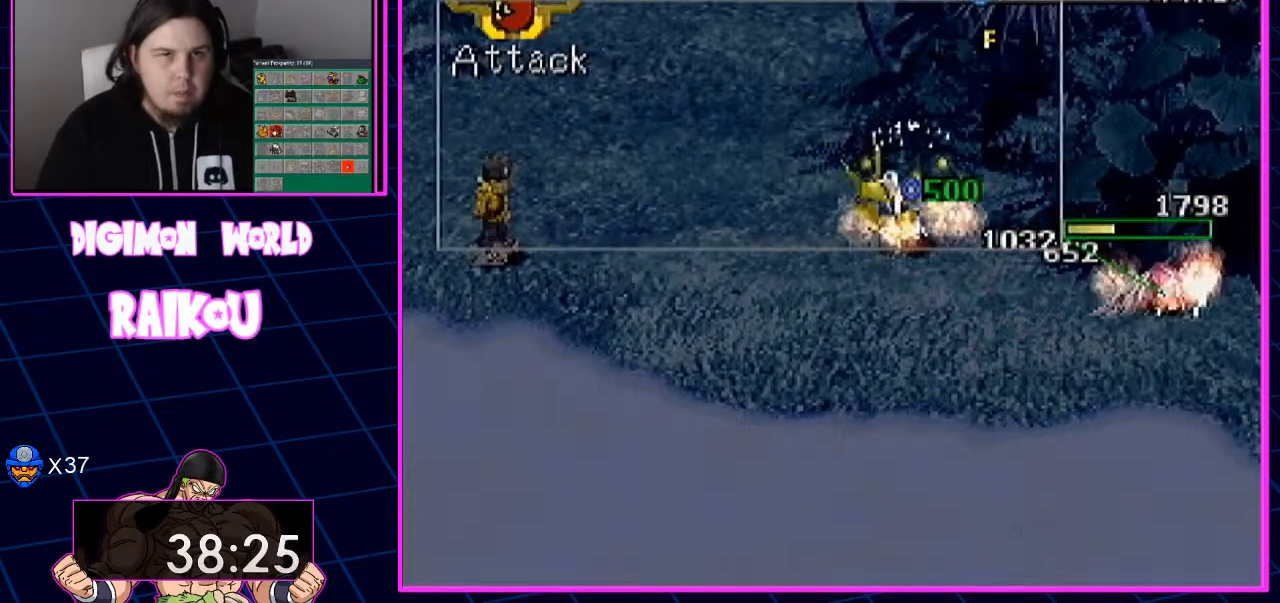
{"buttons": [], "left_stick": "center", "right_stick": "center", "events": []}
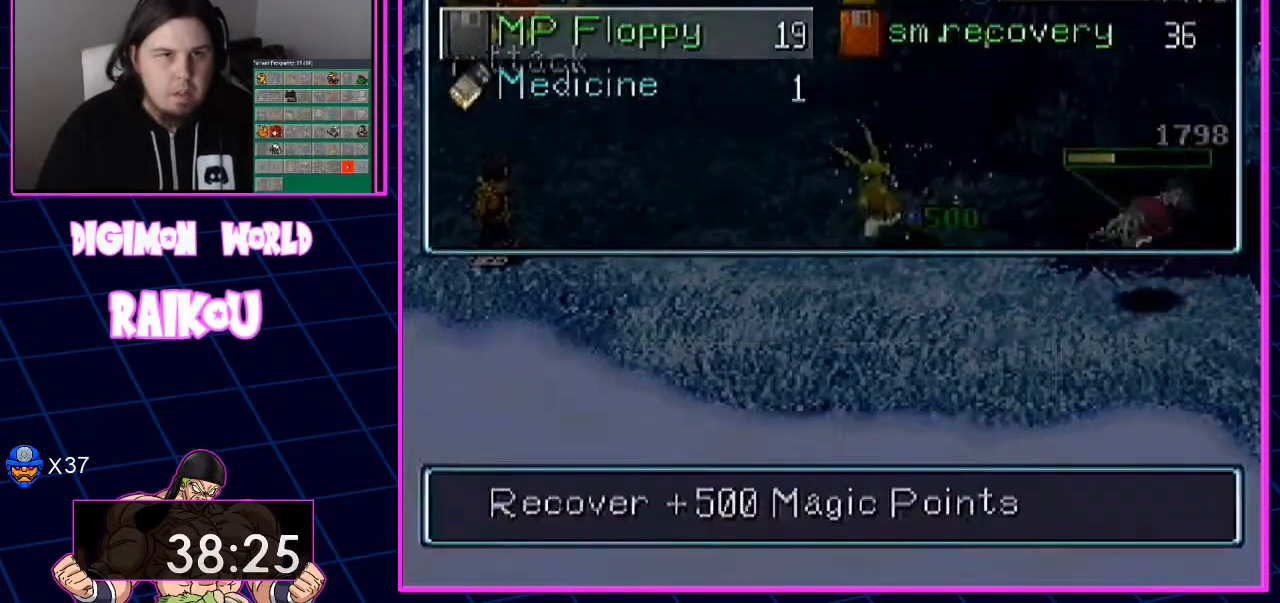
{"buttons": [], "left_stick": "center", "right_stick": "center", "events": [[67, "CROSS", "down"], [300, "CROSS", "up"], [350, "CROSS", "down"], [450, "CROSS", "up"]]}
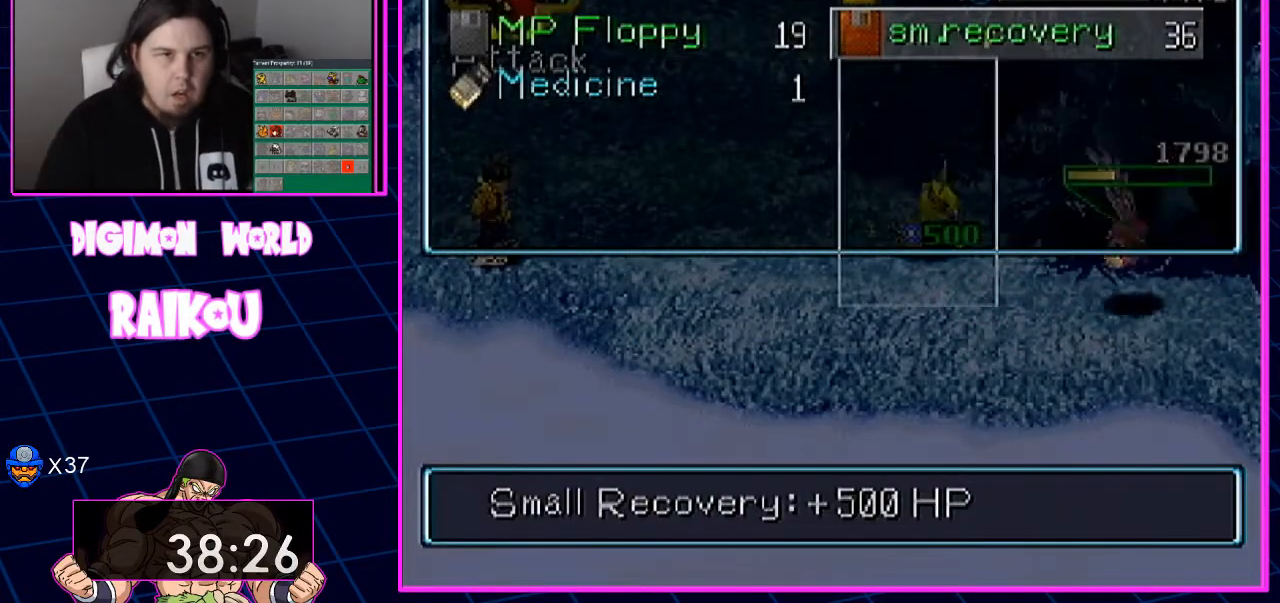
{"buttons": ["CROSS"], "left_stick": "center", "right_stick": "center", "events": [[50, "CROSS", "down"]]}
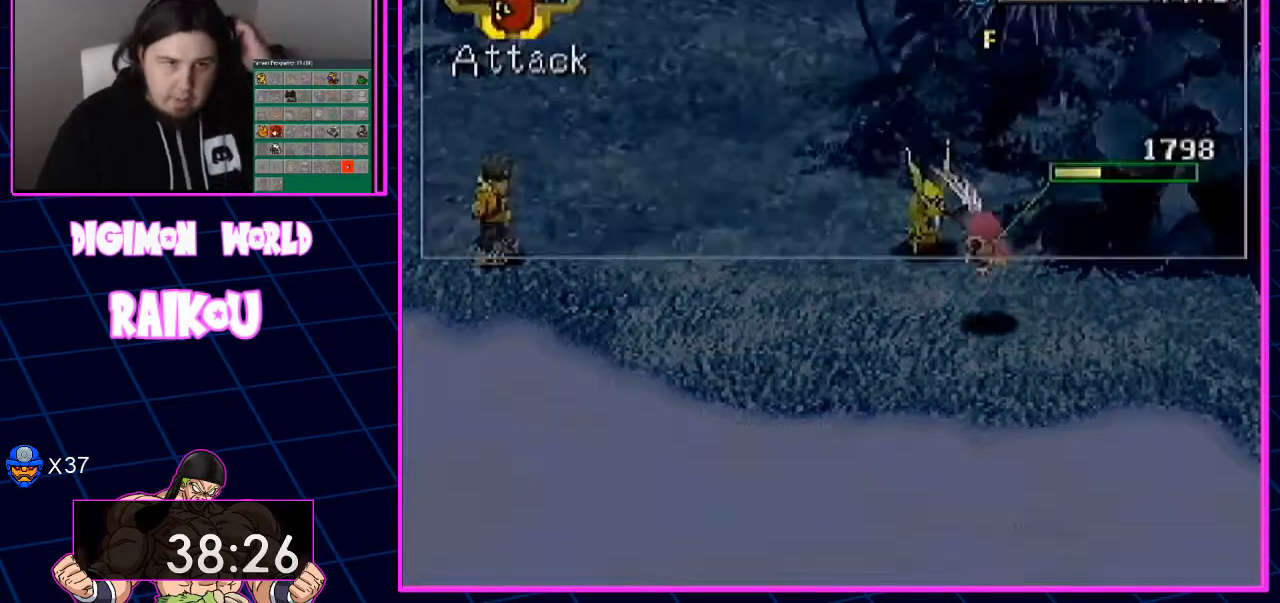
{"buttons": [], "left_stick": "center", "right_stick": "center", "events": [[100, "CROSS", "up"]]}
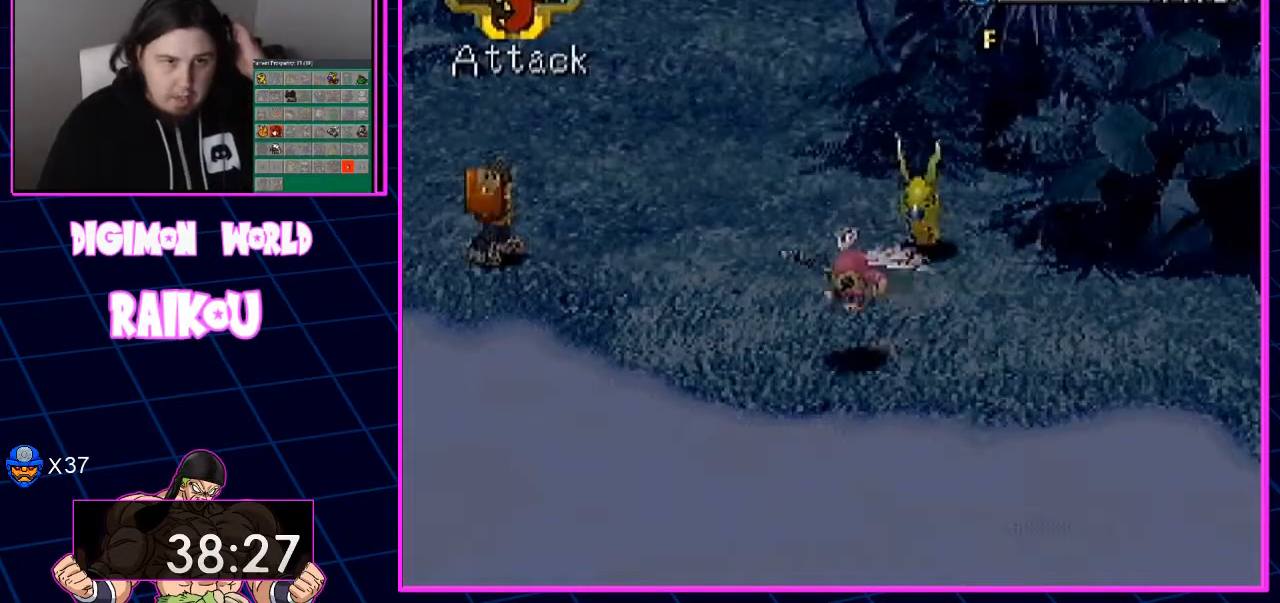
{"buttons": [], "left_stick": "center", "right_stick": "center", "events": []}
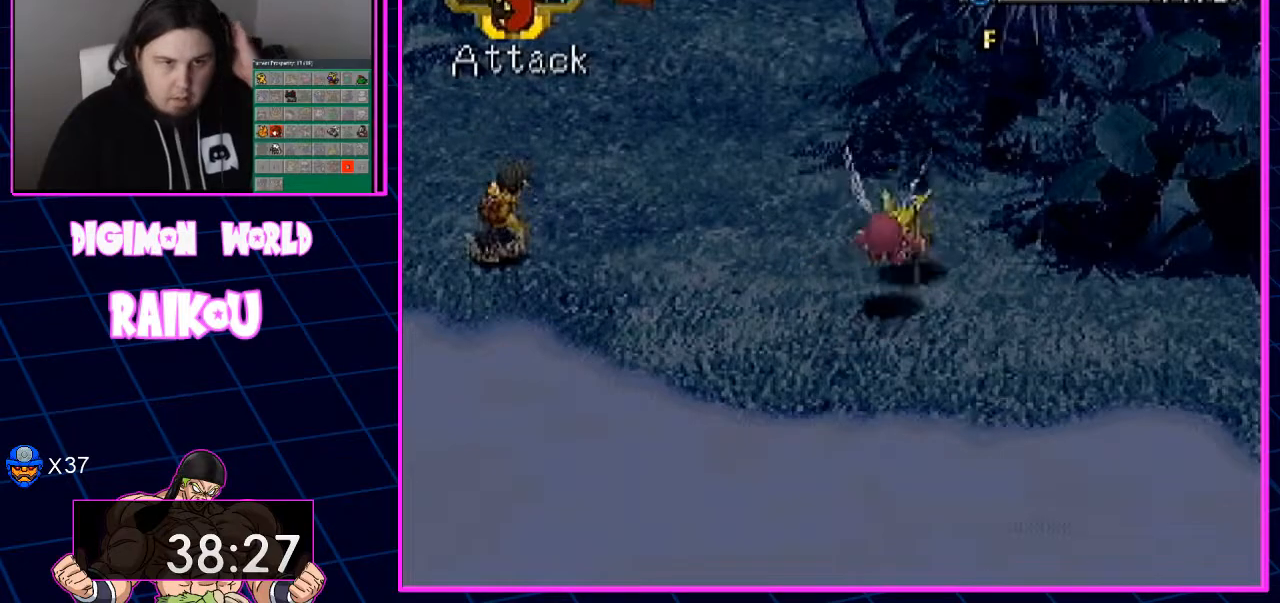
{"buttons": [], "left_stick": "center", "right_stick": "center", "events": []}
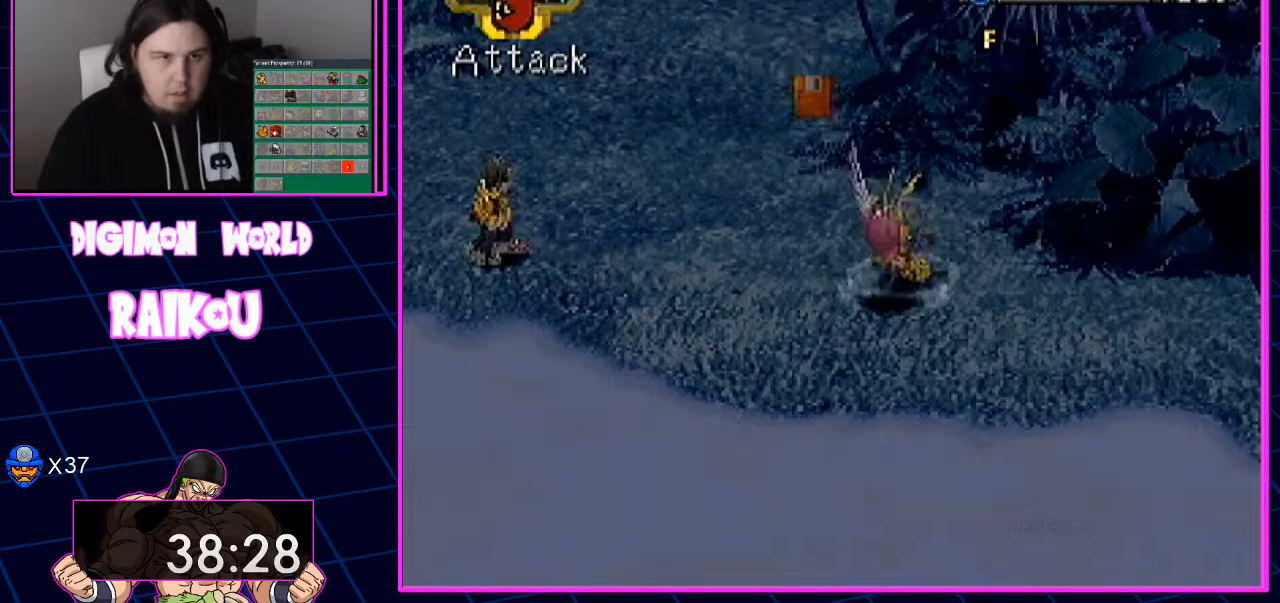
{"buttons": [], "left_stick": "center", "right_stick": "center", "events": []}
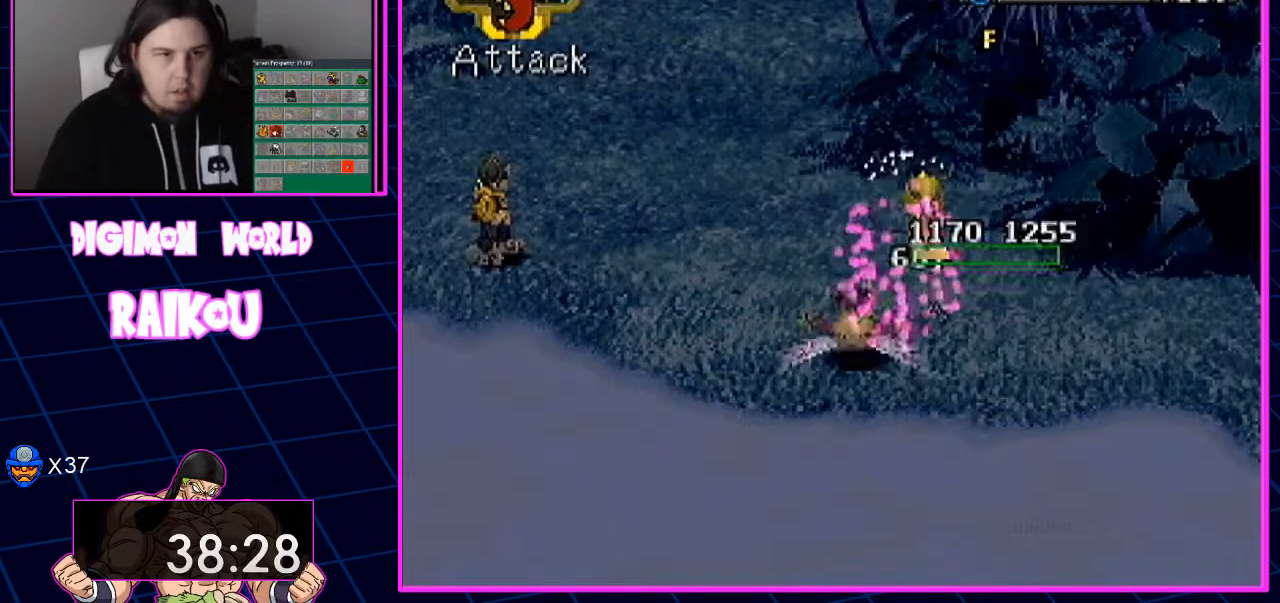
{"buttons": [], "left_stick": "center", "right_stick": "center", "events": []}
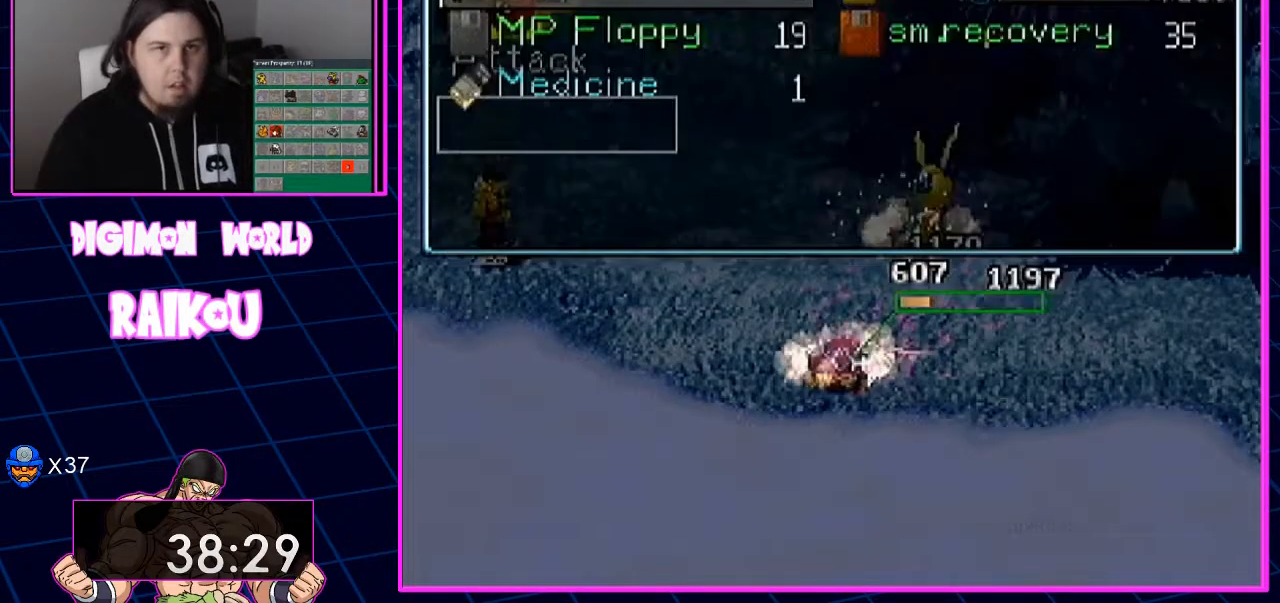
{"buttons": [], "left_stick": "center", "right_stick": "center", "events": []}
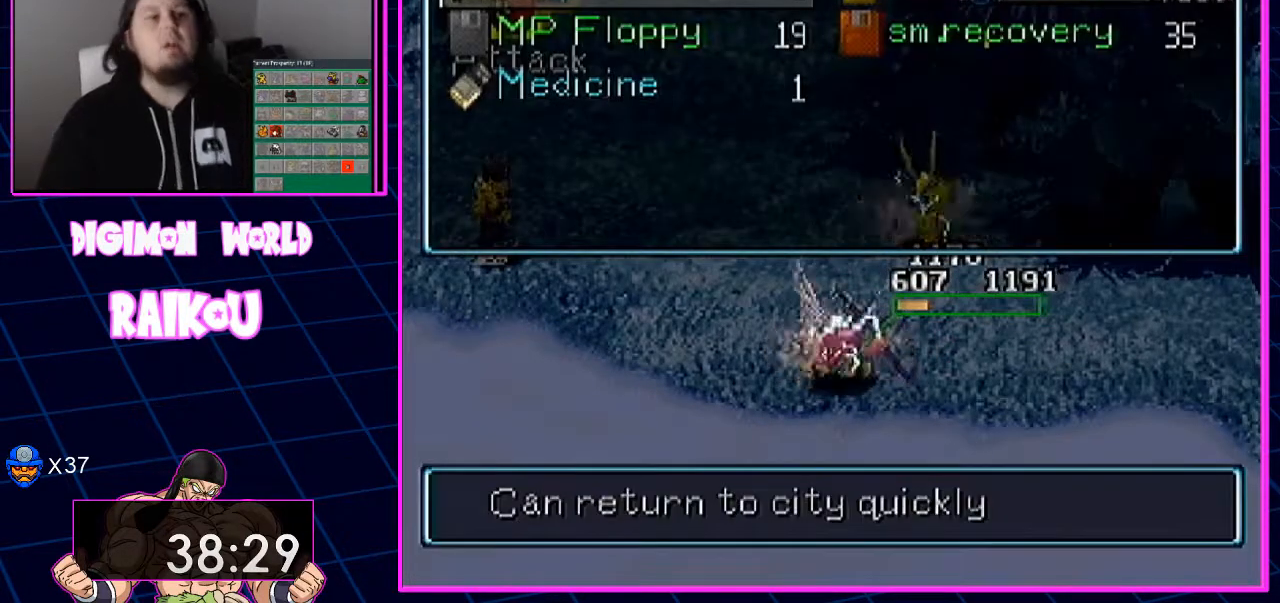
{"buttons": [], "left_stick": "center", "right_stick": "center", "events": []}
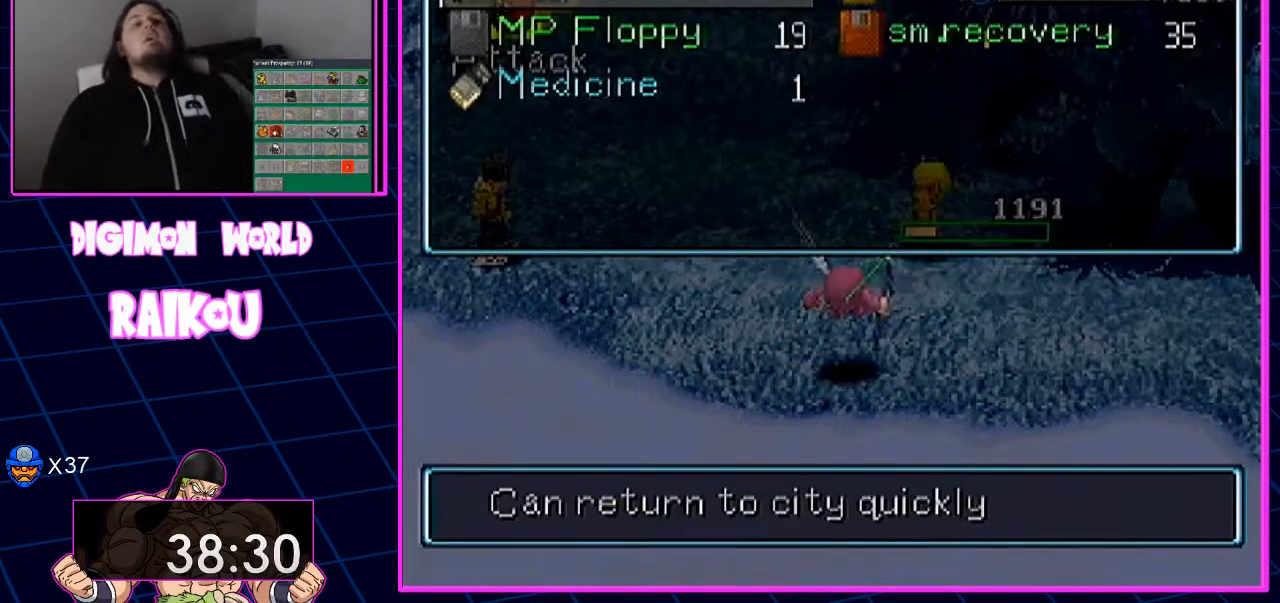
{"buttons": [], "left_stick": "center", "right_stick": "center", "events": []}
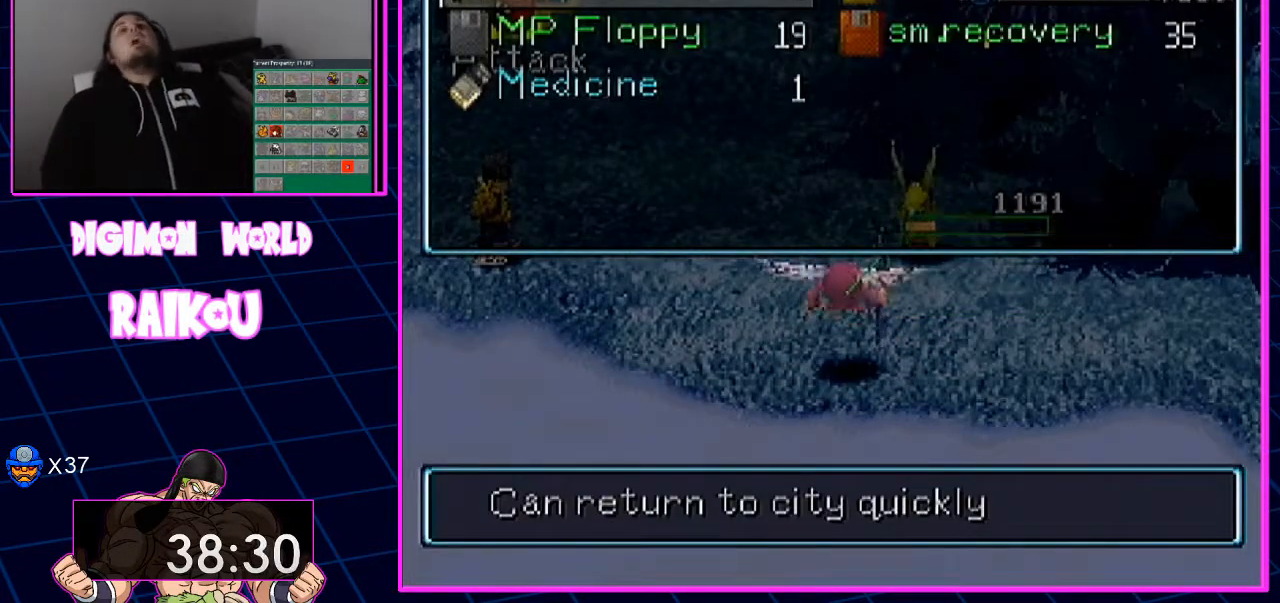
{"buttons": [], "left_stick": "center", "right_stick": "center", "events": []}
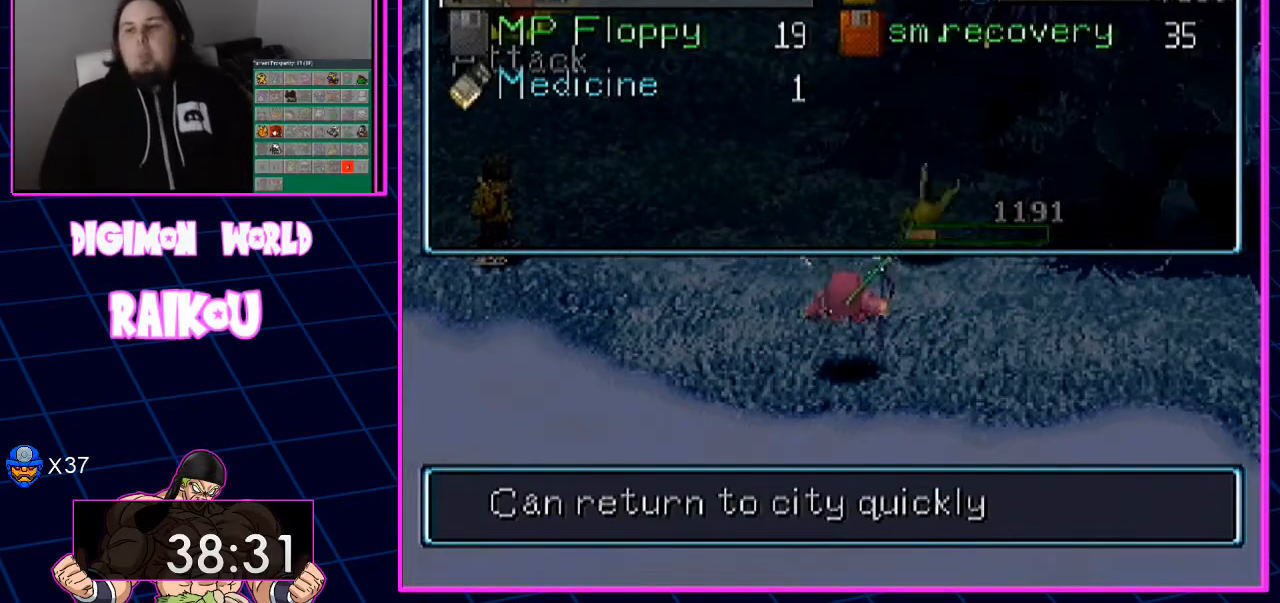
{"buttons": [], "left_stick": "center", "right_stick": "center", "events": [[117, "L2", "down"], [133, "R2", "down"], [233, "L2", "up"], [267, "CROSS", "down"], [283, "R2", "up"], [367, "CROSS", "up"]]}